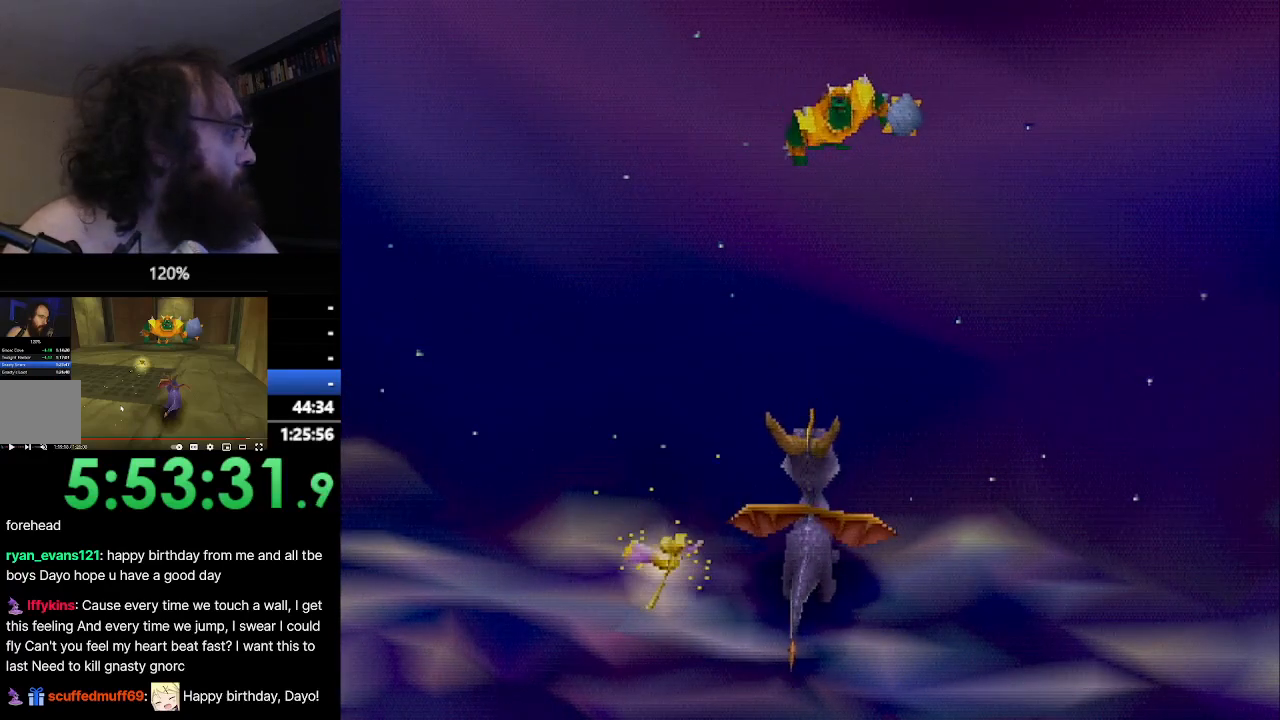
Gameplay with a controller (PlayStation layout); each line is a JSON object with the inputs held at the frame after it. "events" lists button and stick changes between this image and that frame as [ms after this image, input, new state], when the widget could be followed in between. Not read: L3 R3 right_stick.
{"buttons": ["SQUARE"], "left_stick": "up", "events": []}
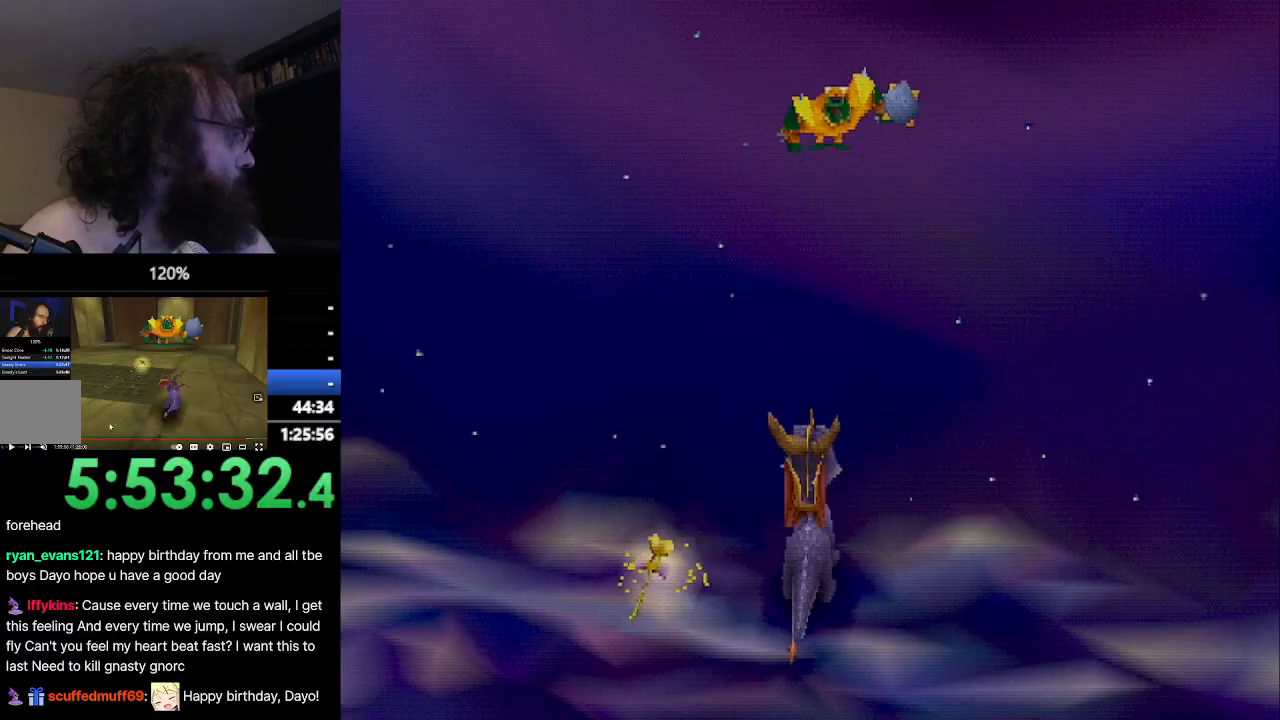
{"buttons": ["SQUARE"], "left_stick": "up", "events": []}
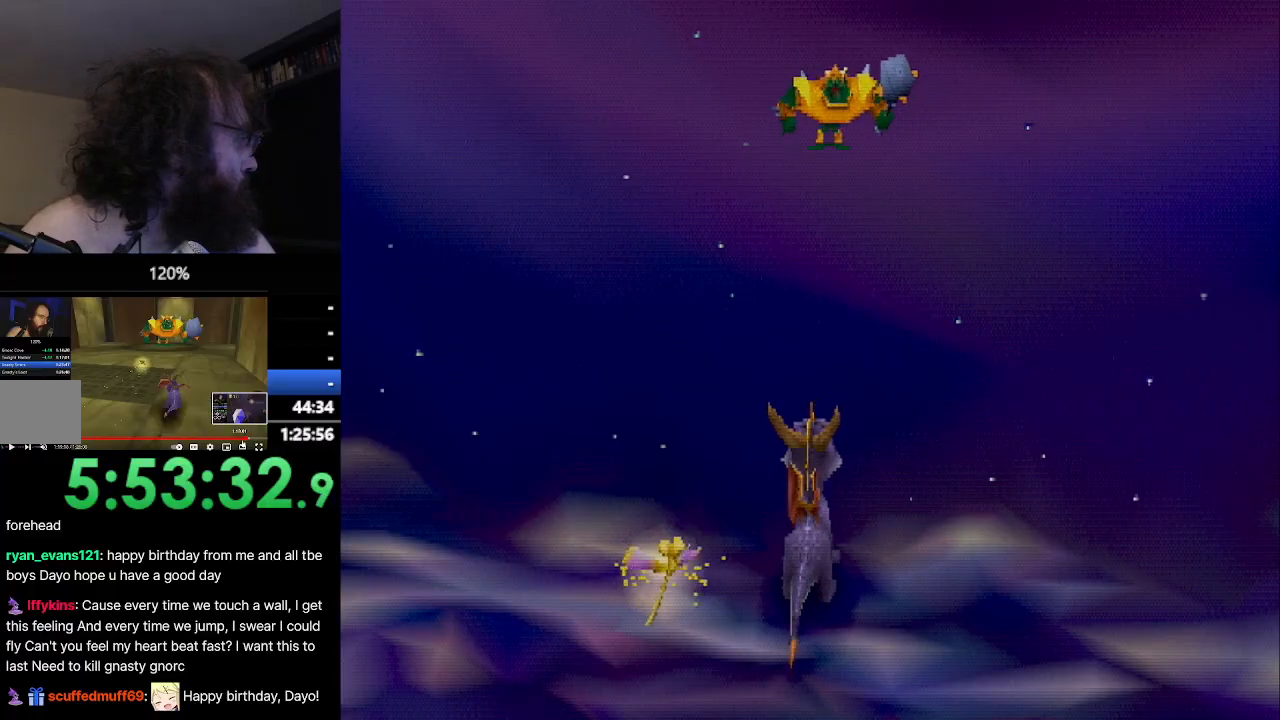
{"buttons": ["SQUARE"], "left_stick": "up", "events": []}
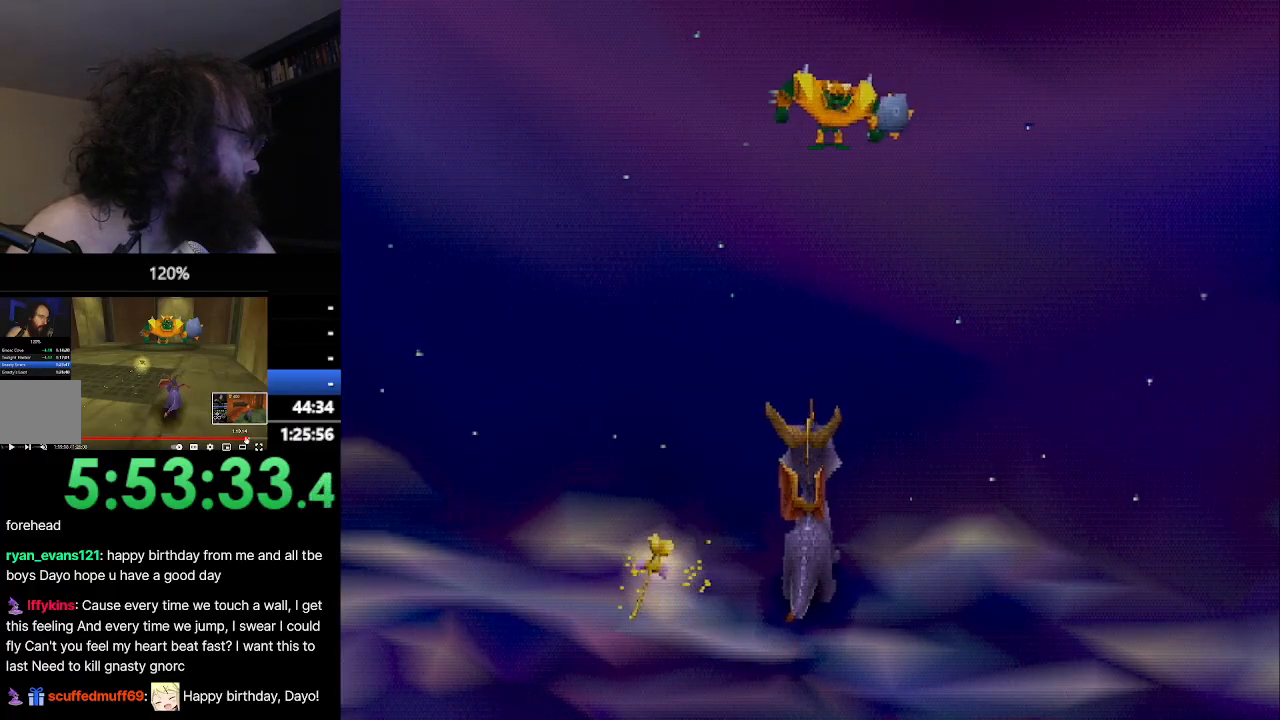
{"buttons": ["SQUARE"], "left_stick": "up", "events": []}
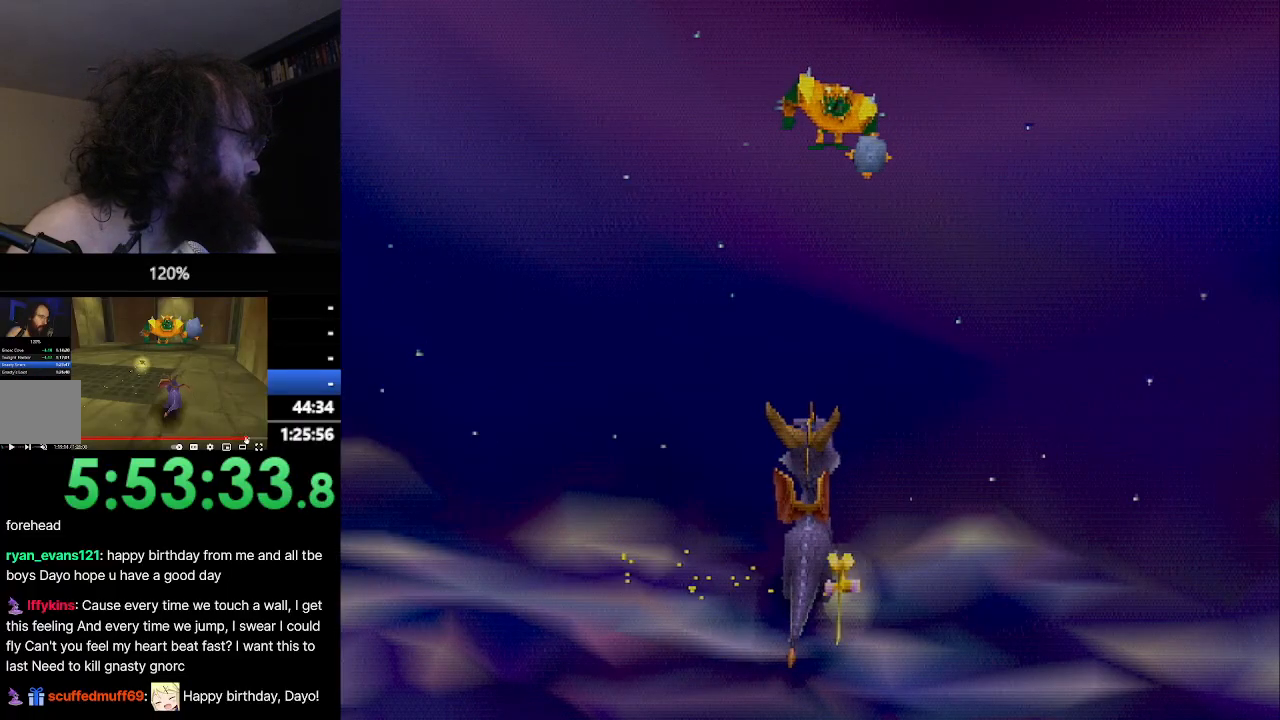
{"buttons": ["SQUARE"], "left_stick": "up", "events": []}
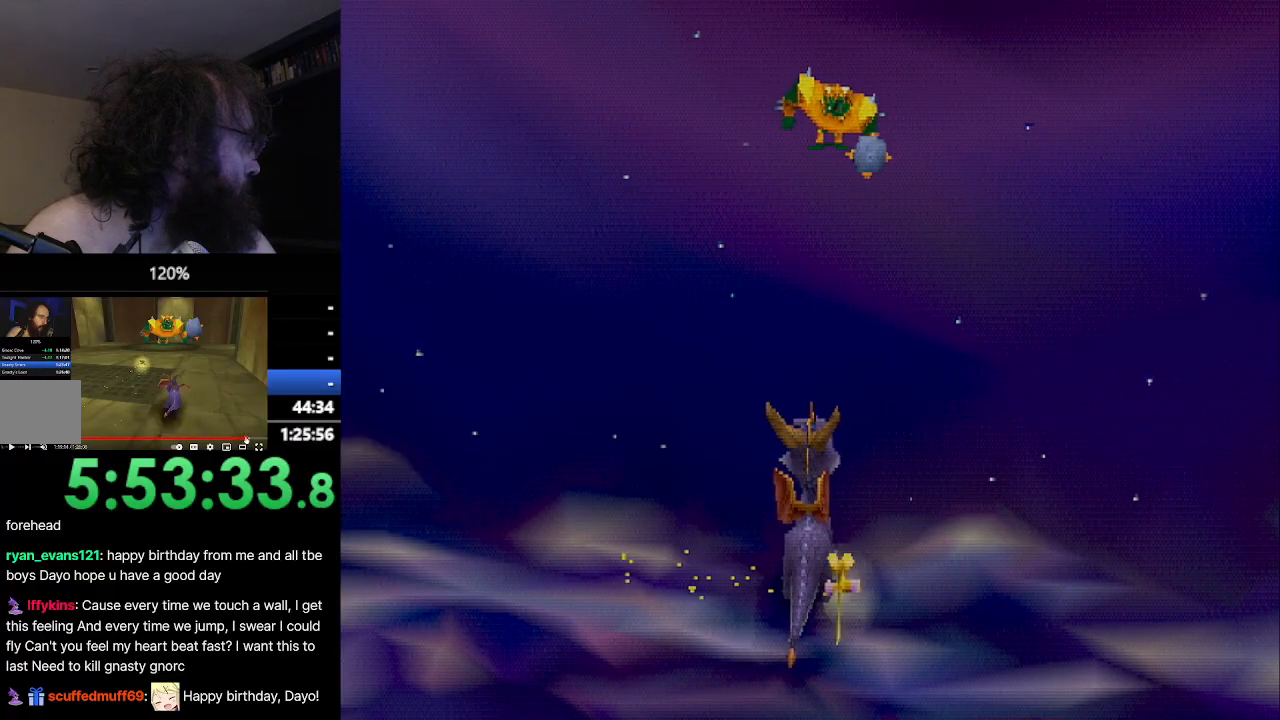
{"buttons": ["CROSS"], "left_stick": "up-right", "events": [[17, "CROSS", "down"], [17, "SQUARE", "up"], [17, "left_stick", "up-right"]]}
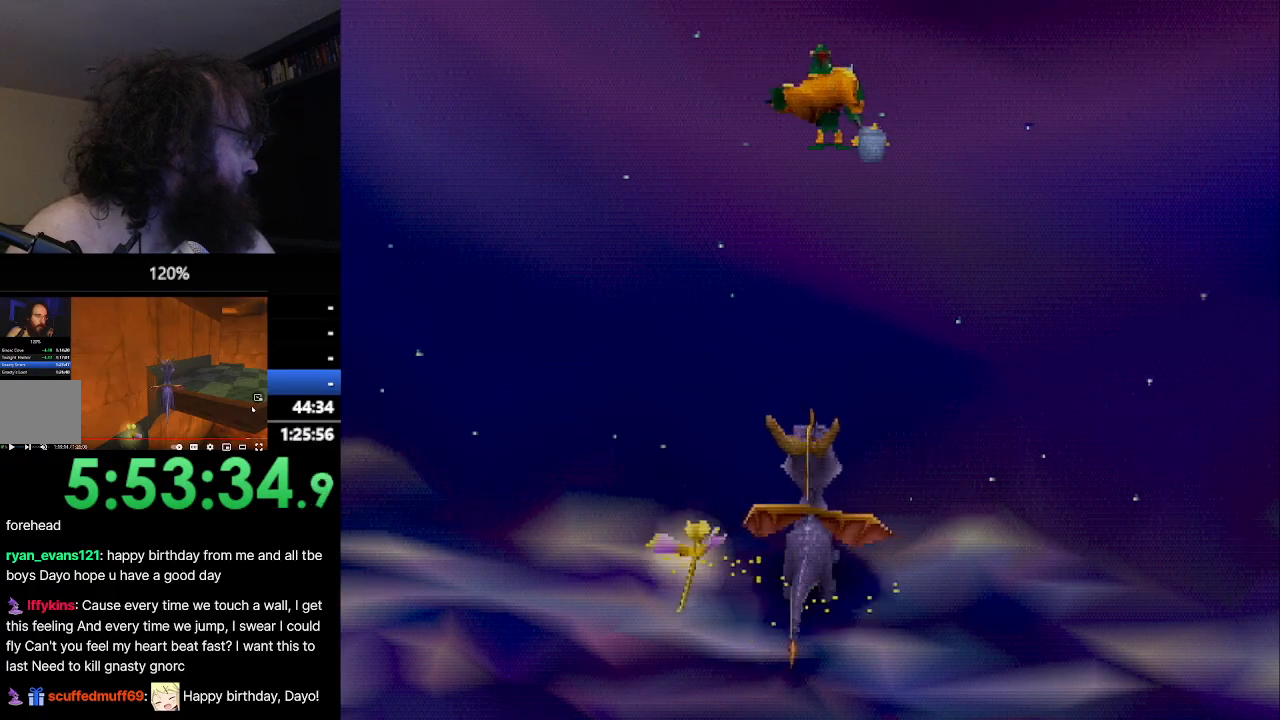
{"buttons": ["CROSS"], "left_stick": "up-right", "events": []}
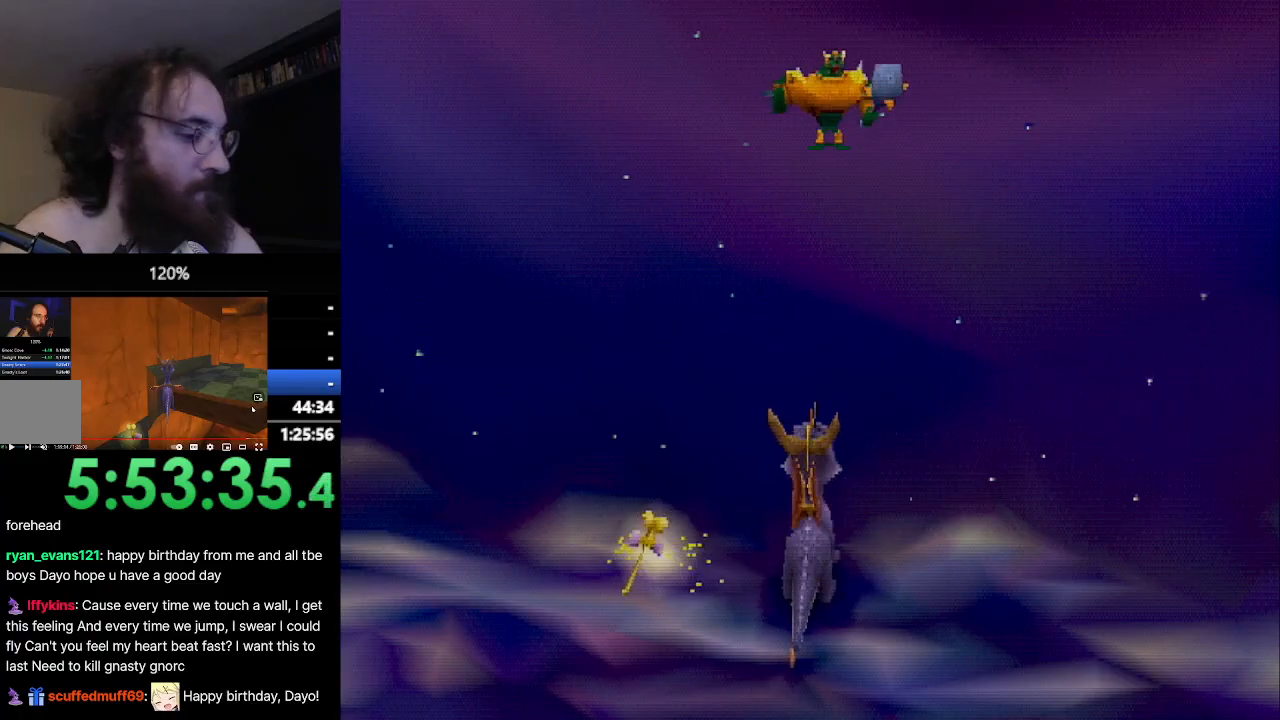
{"buttons": ["CROSS"], "left_stick": "up-right", "events": []}
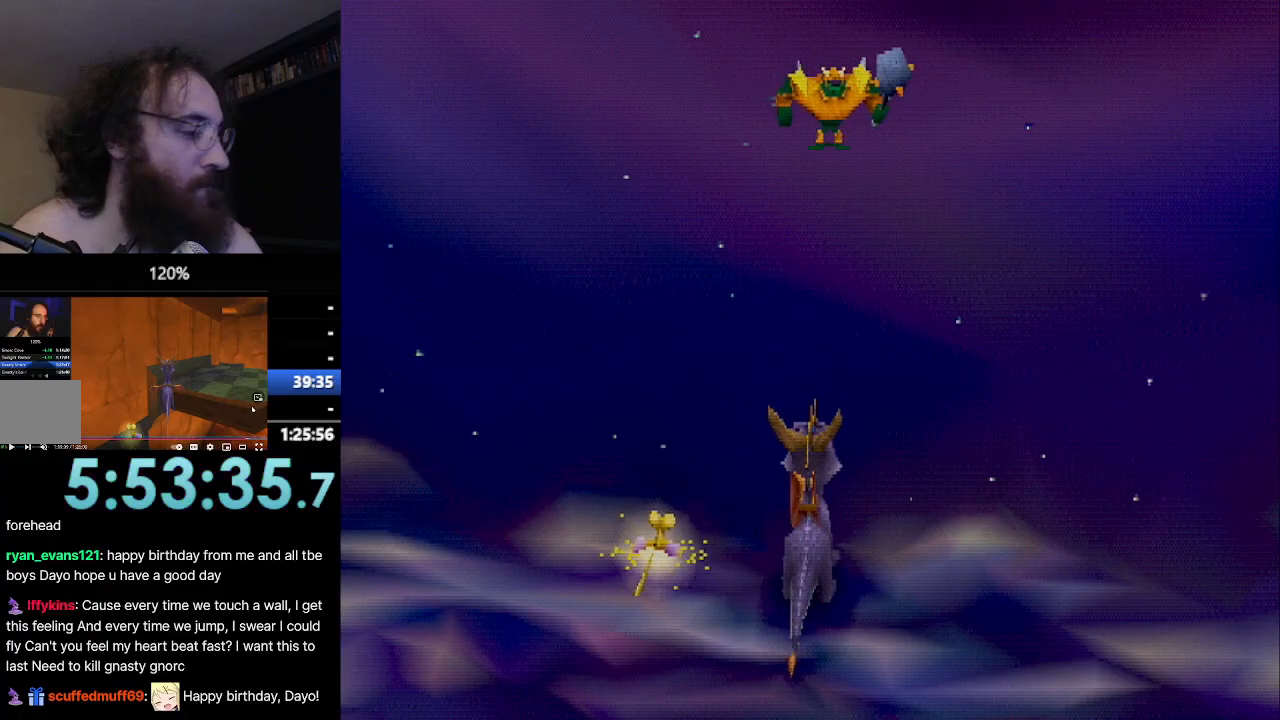
{"buttons": ["SQUARE"], "left_stick": "center", "events": [[367, "CROSS", "up"], [367, "SQUARE", "down"], [367, "left_stick", "center"]]}
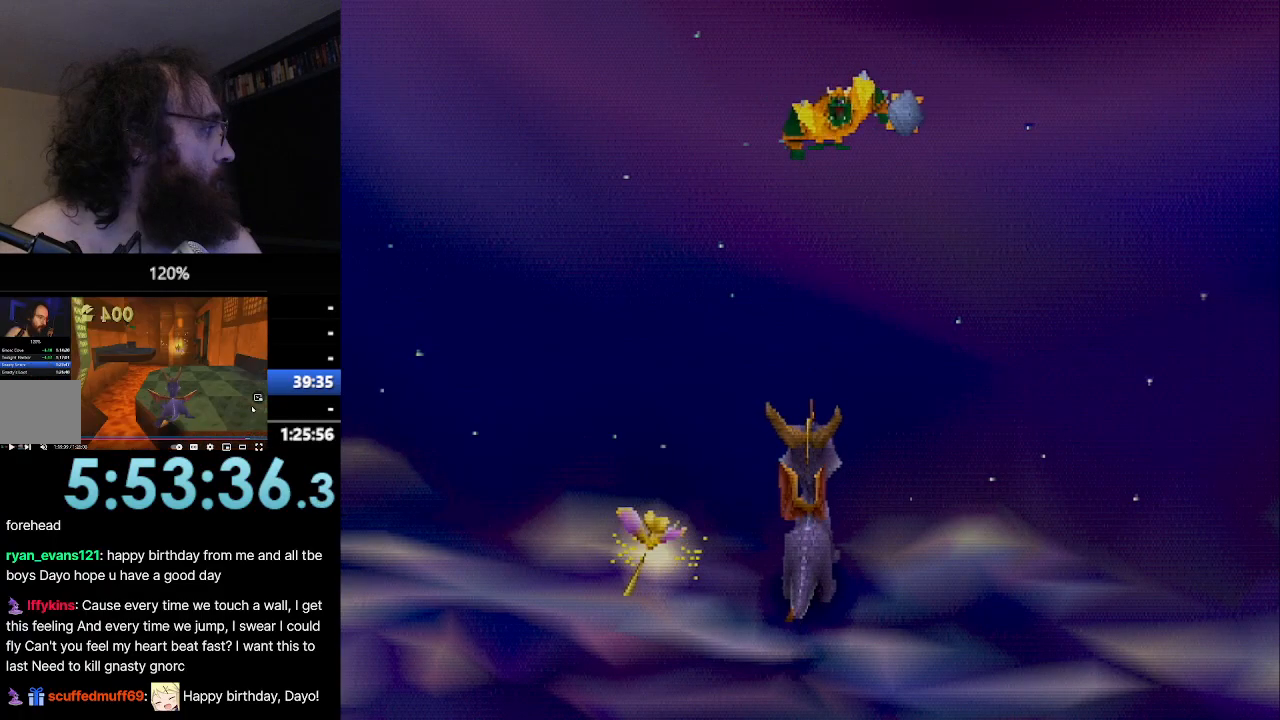
{"buttons": ["SQUARE"], "left_stick": "center", "events": []}
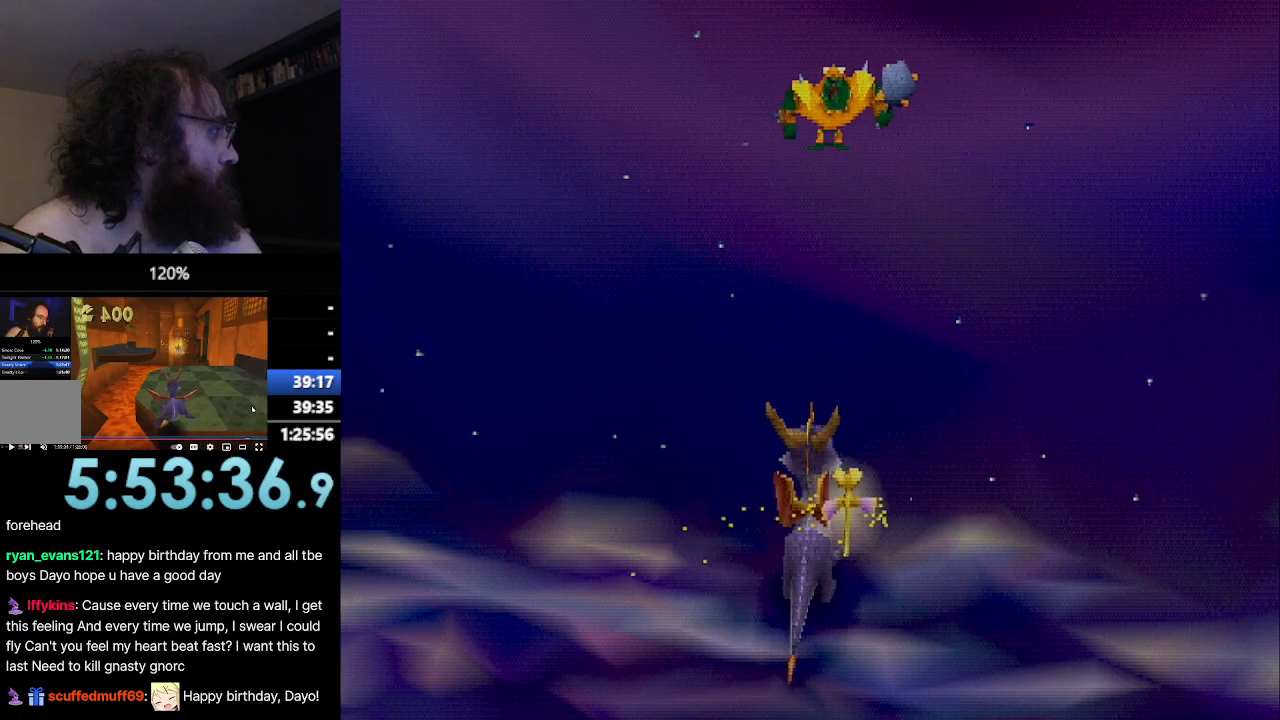
{"buttons": ["SQUARE"], "left_stick": "center", "events": []}
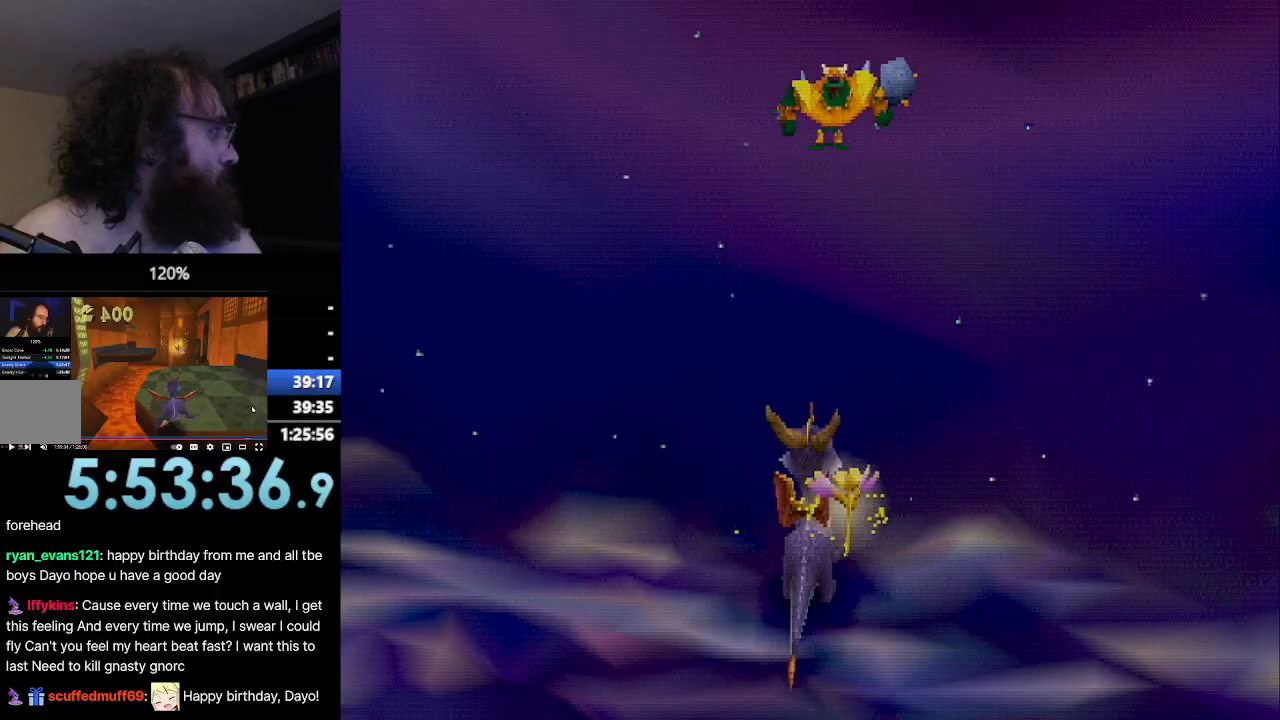
{"buttons": [], "left_stick": "up-right", "events": [[133, "SQUARE", "up"], [133, "left_stick", "up-right"]]}
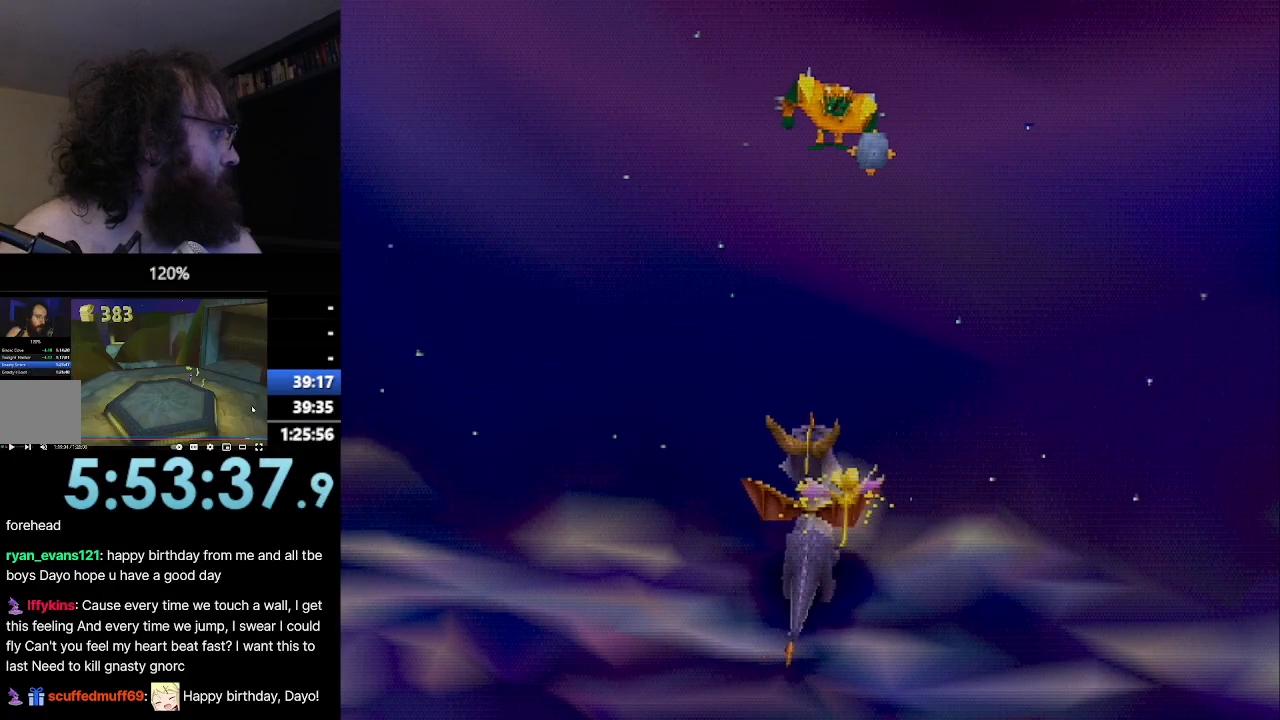
{"buttons": [], "left_stick": "up-right", "events": []}
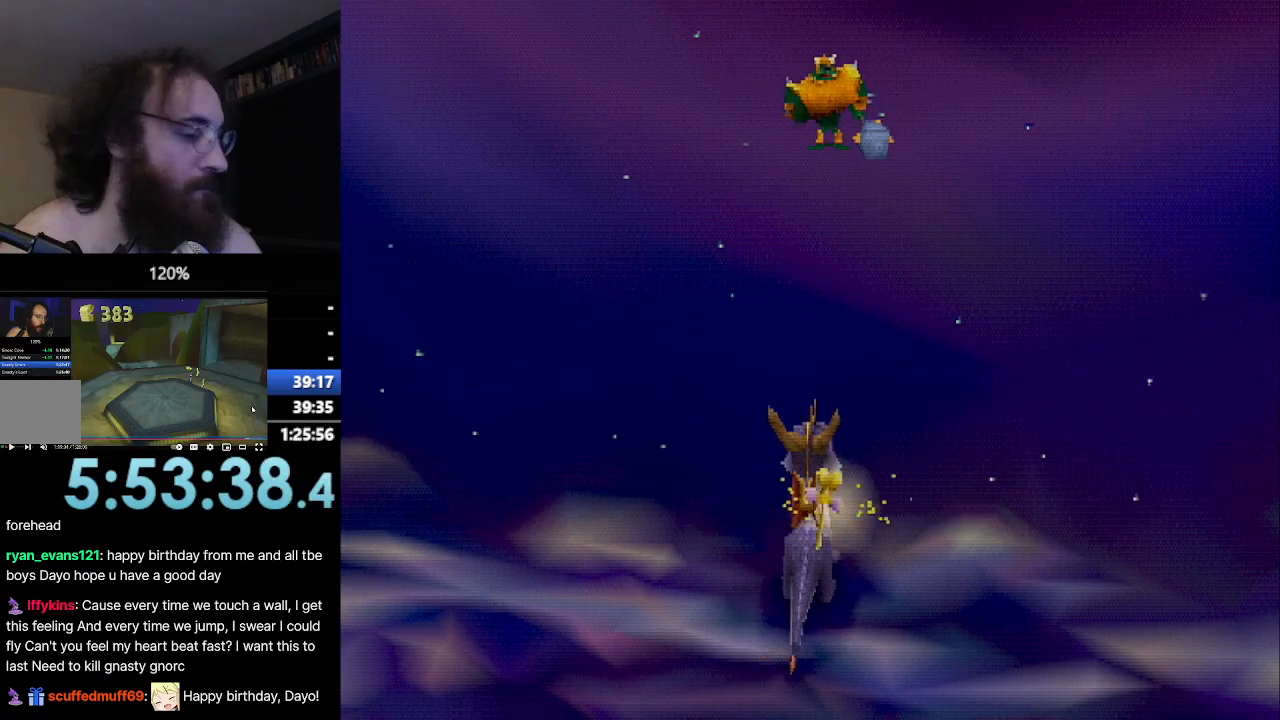
{"buttons": [], "left_stick": "up-right", "events": []}
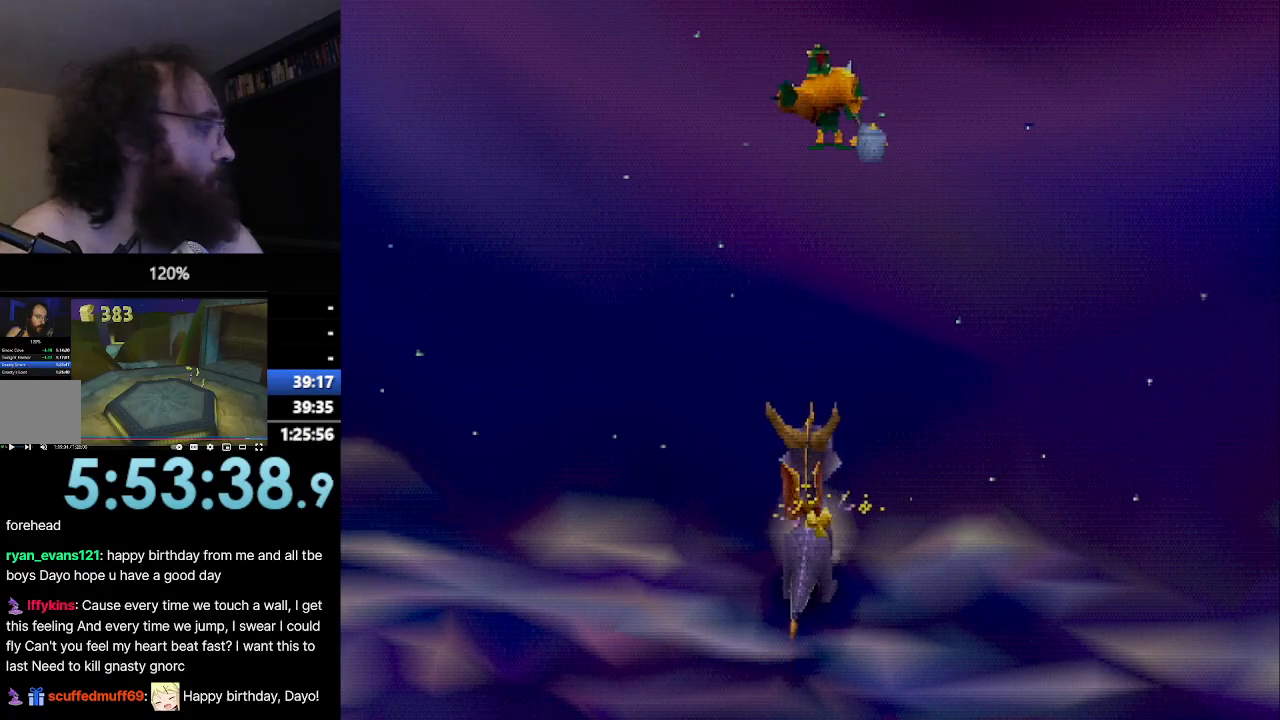
{"buttons": [], "left_stick": "up-right", "events": []}
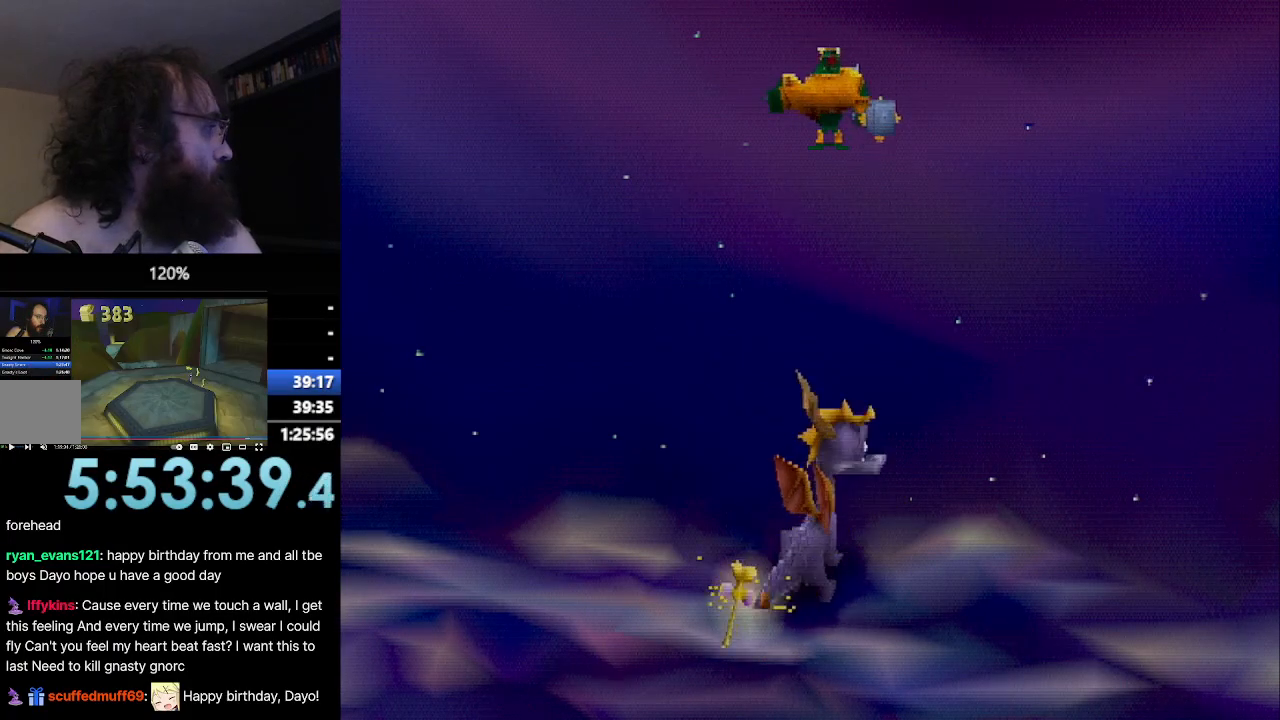
{"buttons": [], "left_stick": "up-right", "events": []}
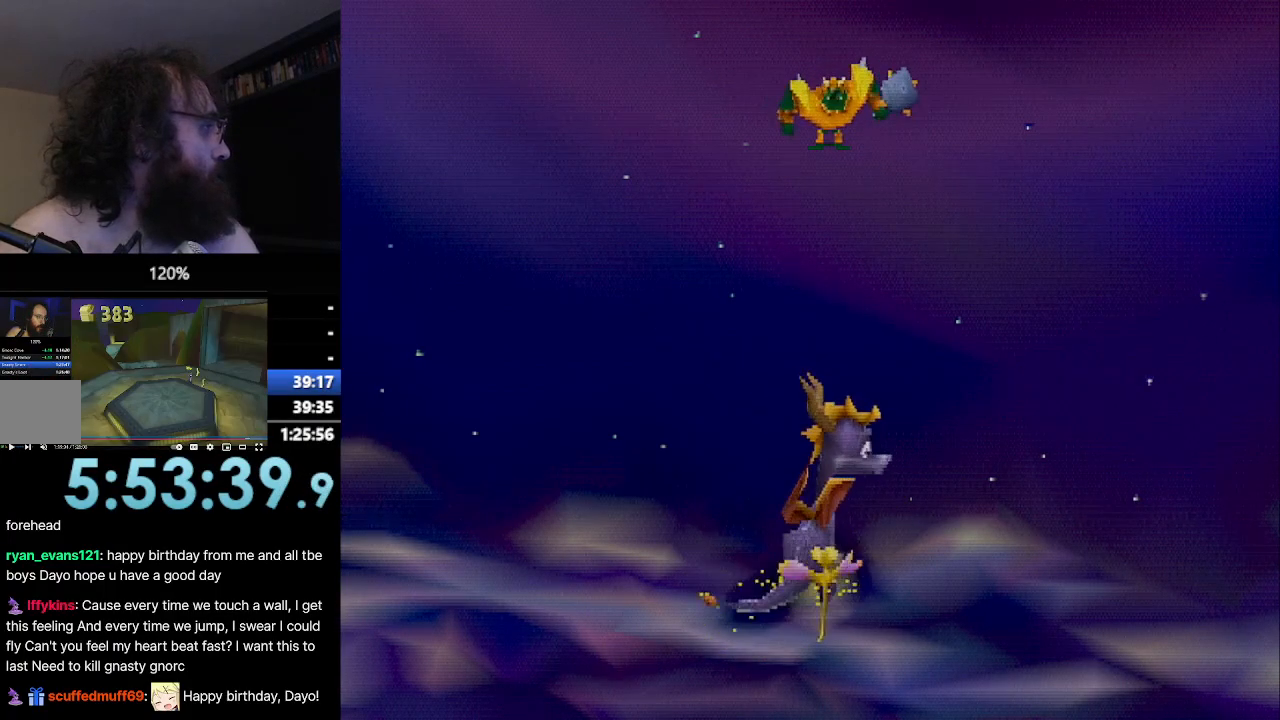
{"buttons": ["SQUARE"], "left_stick": "up-right", "events": [[317, "CROSS", "down"], [484, "CROSS", "up"], [484, "SQUARE", "down"]]}
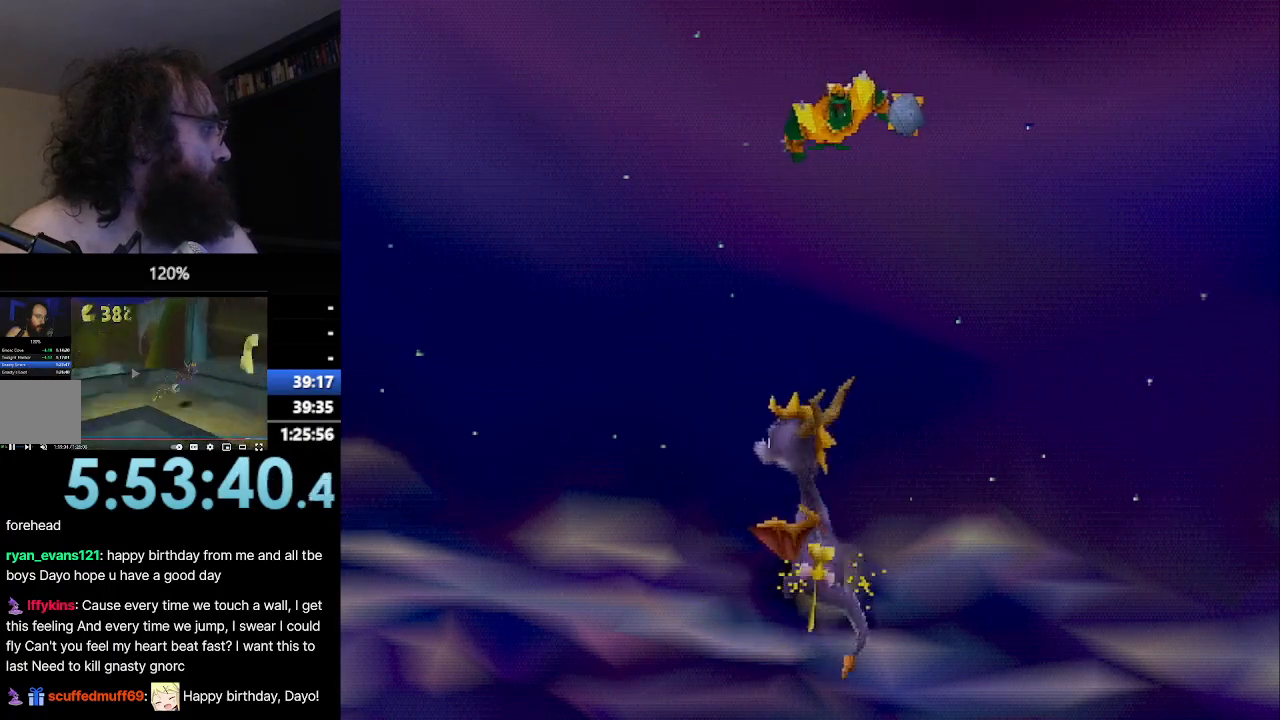
{"buttons": ["SQUARE"], "left_stick": "right", "events": [[133, "left_stick", "center"], [367, "left_stick", "right"]]}
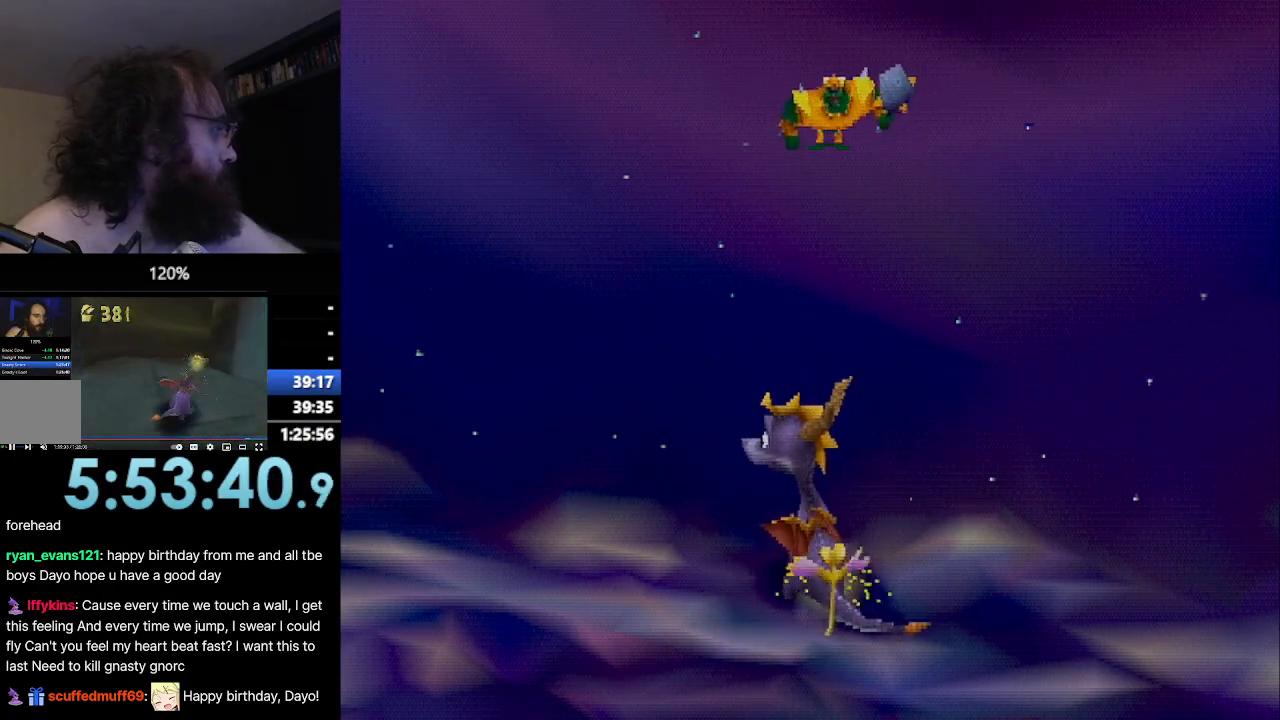
{"buttons": ["SQUARE"], "left_stick": "right", "events": [[134, "left_stick", "center"], [501, "left_stick", "right"]]}
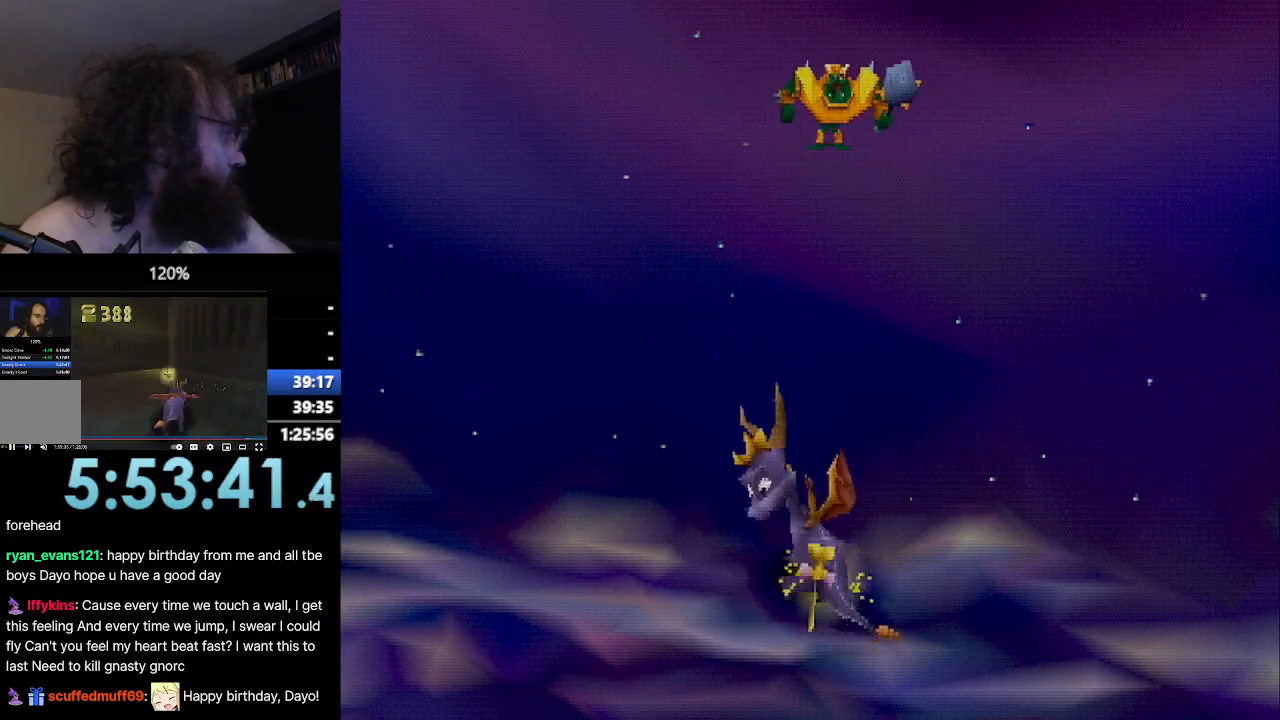
{"buttons": ["SQUARE"], "left_stick": "center", "events": [[200, "left_stick", "center"]]}
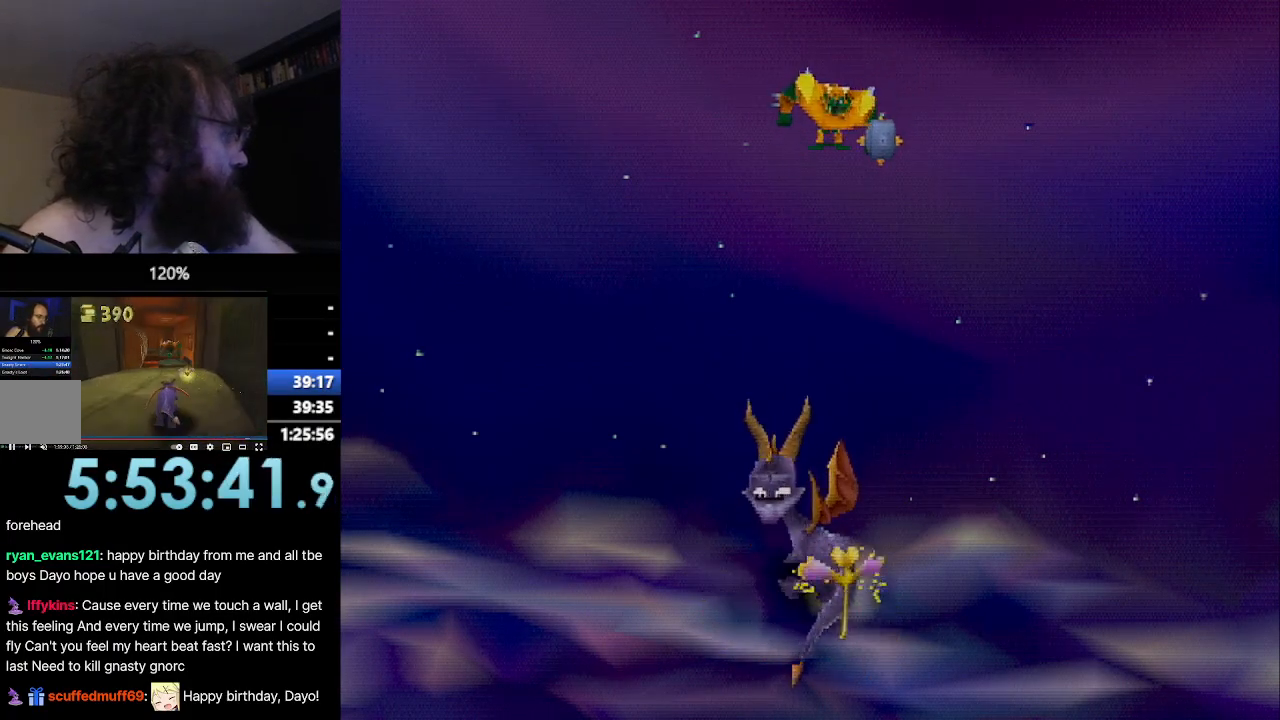
{"buttons": ["SQUARE"], "left_stick": "center", "events": []}
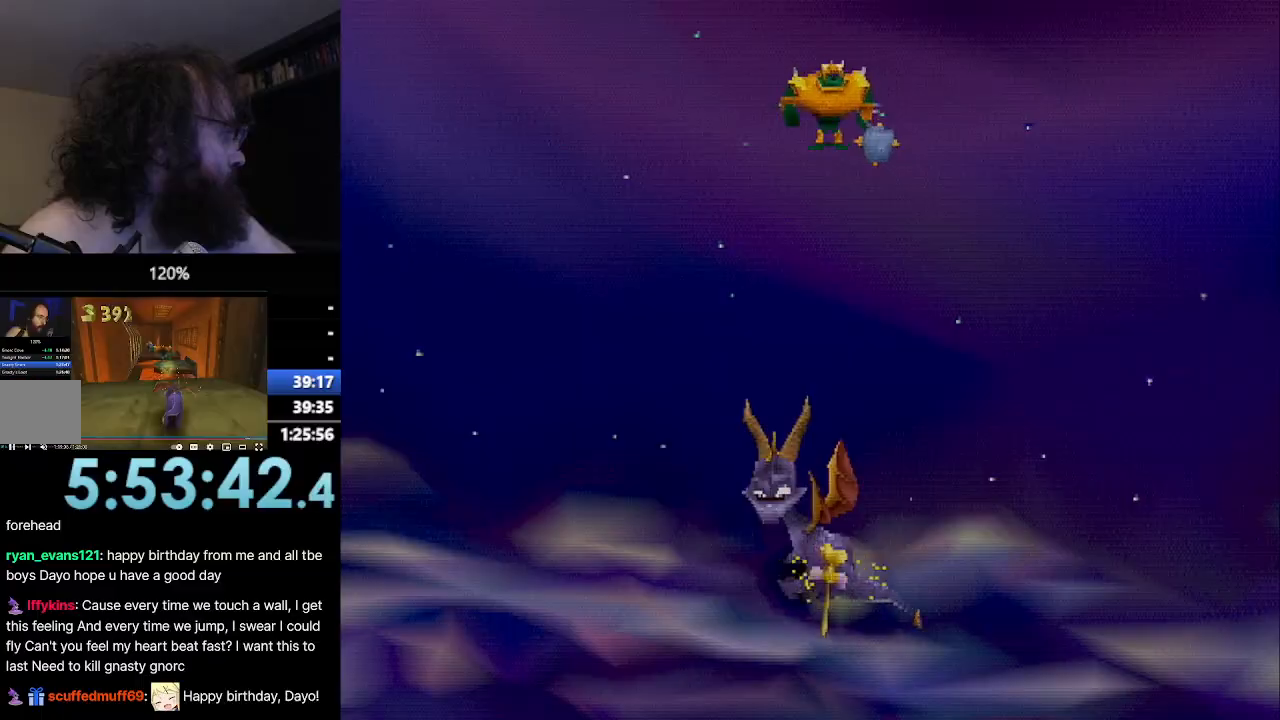
{"buttons": ["SQUARE"], "left_stick": "center", "events": [[117, "left_stick", "up-left"], [167, "left_stick", "center"], [284, "CROSS", "down"], [417, "CROSS", "up"]]}
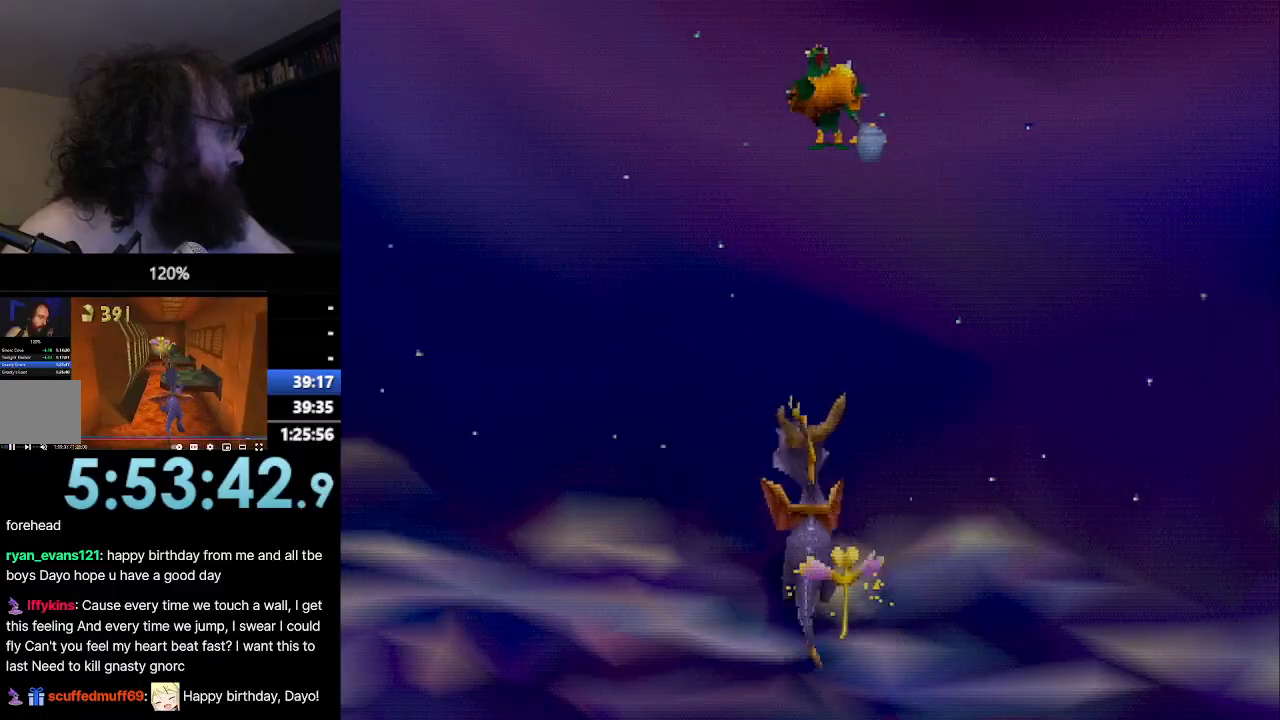
{"buttons": ["CROSS"], "left_stick": "center", "events": [[217, "SQUARE", "up"], [401, "CROSS", "down"], [434, "left_stick", "right"], [484, "left_stick", "center"]]}
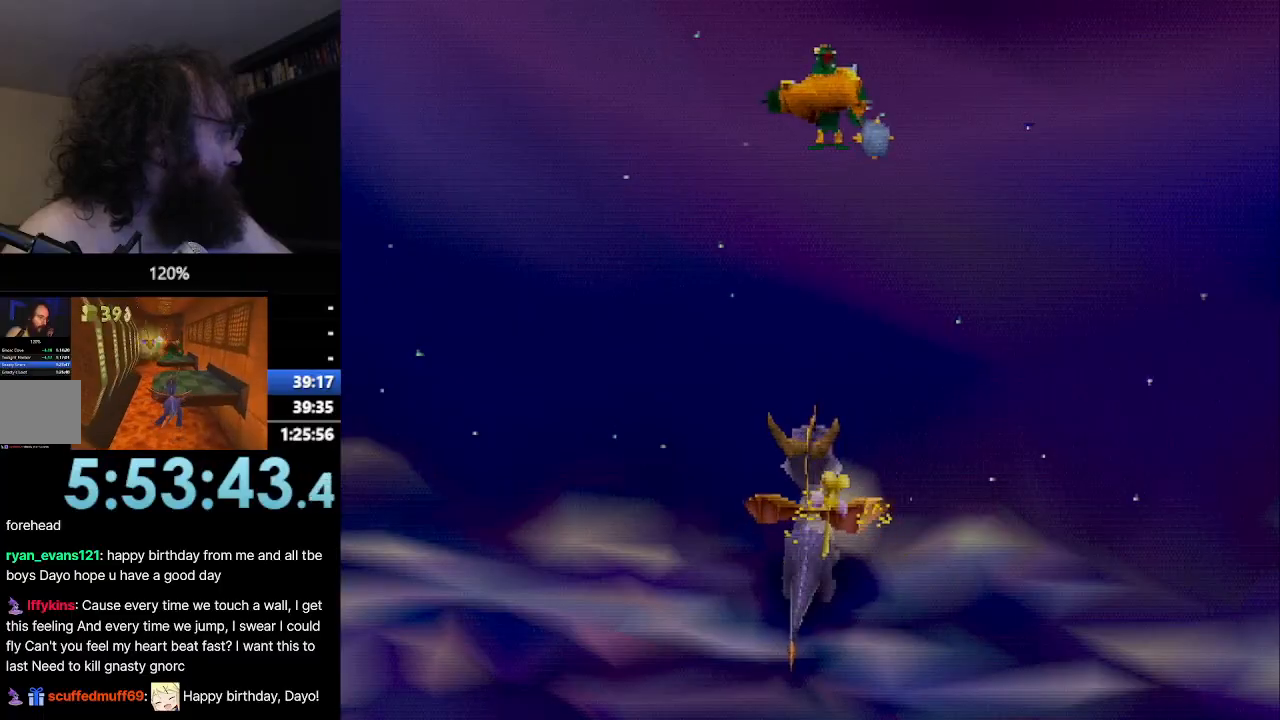
{"buttons": ["SQUARE"], "left_stick": "center", "events": [[33, "CROSS", "up"], [250, "SQUARE", "down"]]}
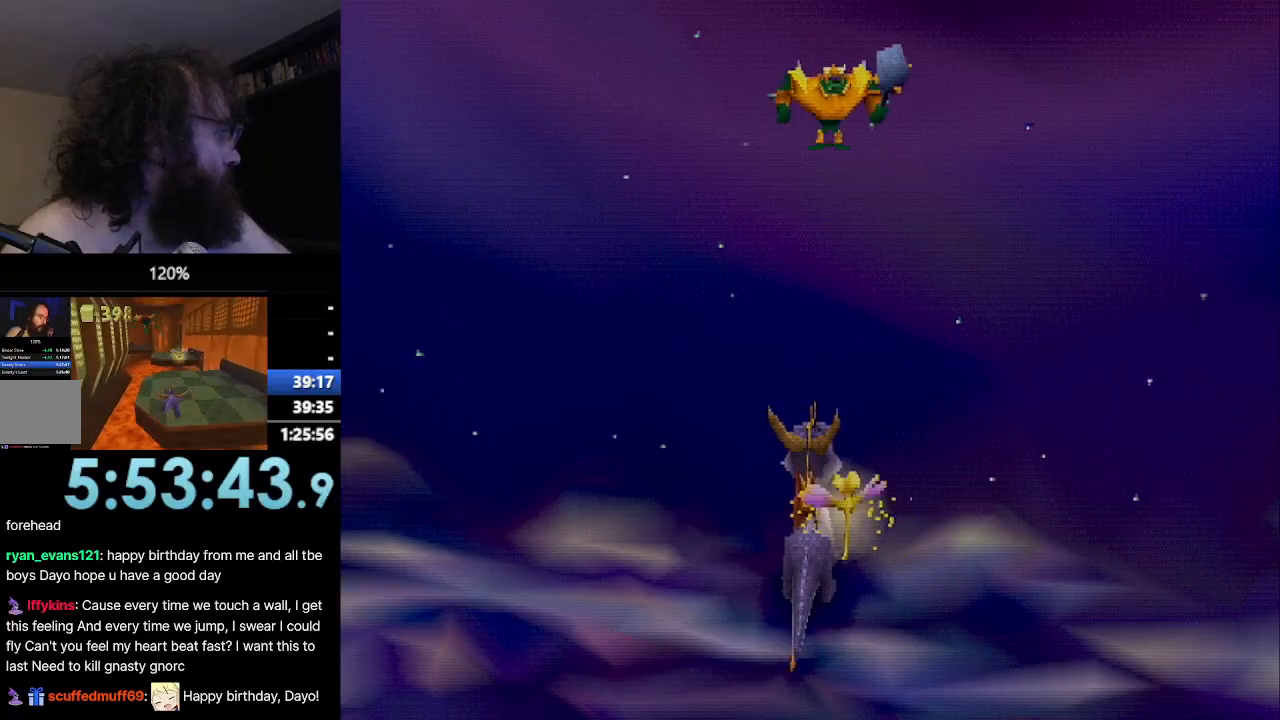
{"buttons": ["SQUARE"], "left_stick": "center", "events": []}
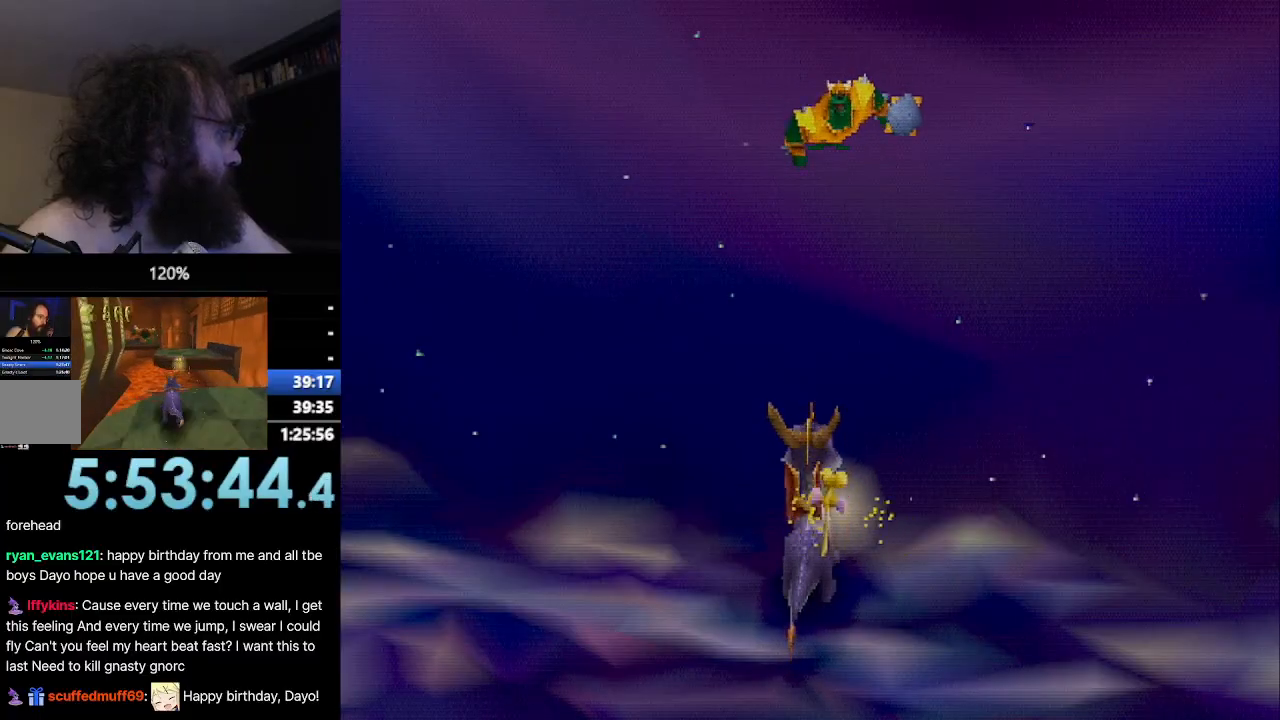
{"buttons": ["CROSS", "SQUARE"], "left_stick": "center", "events": [[50, "CROSS", "down"], [200, "CROSS", "up"], [400, "CROSS", "down"]]}
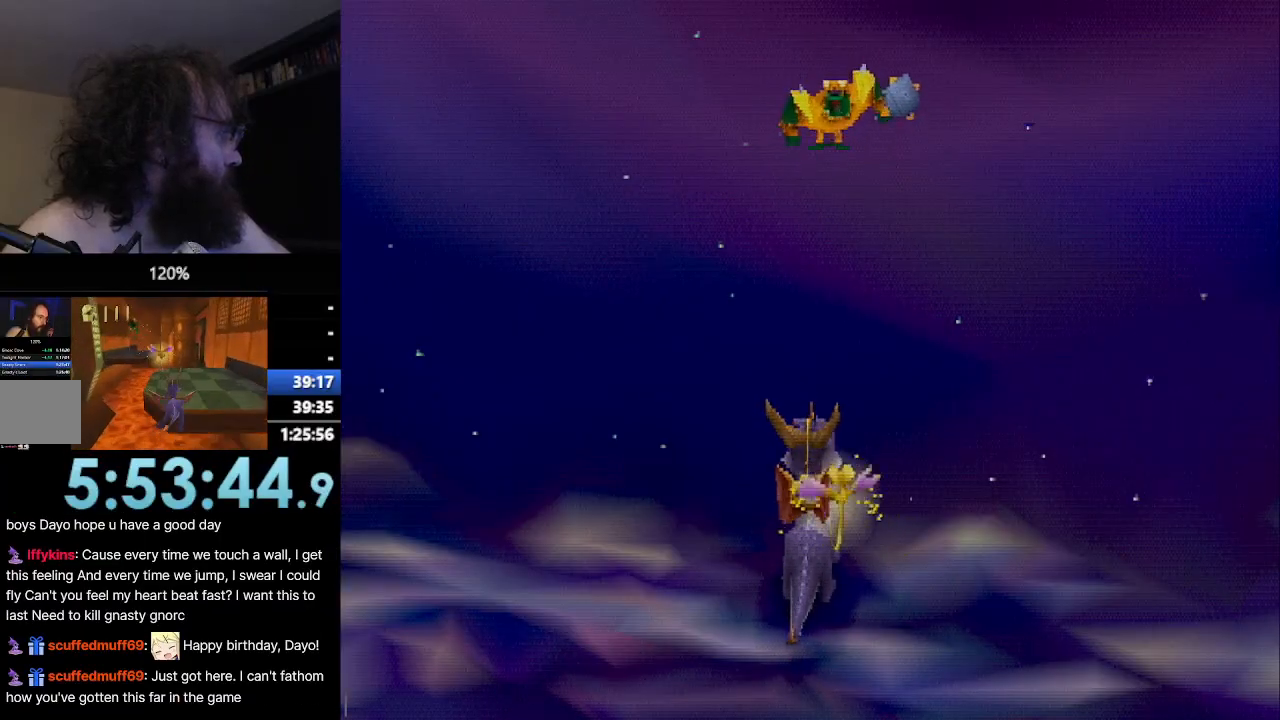
{"buttons": ["SQUARE"], "left_stick": "center", "events": [[34, "CROSS", "up"], [267, "left_stick", "left"], [401, "left_stick", "center"]]}
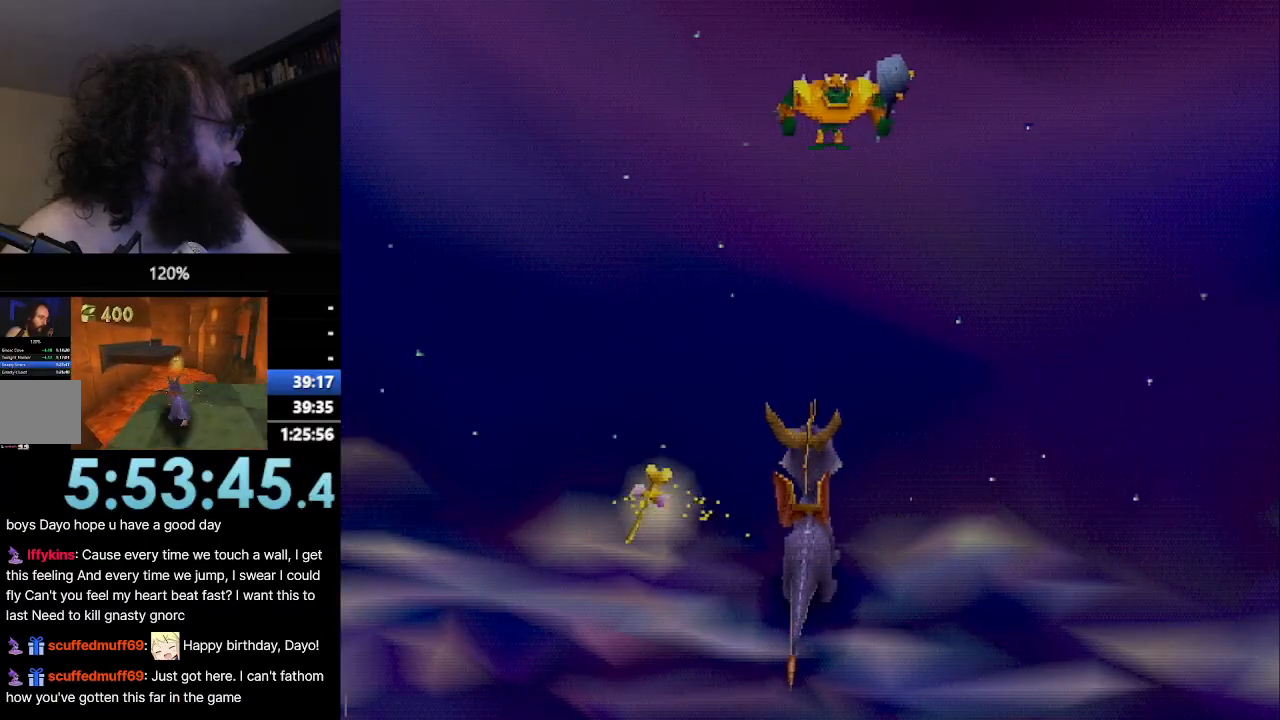
{"buttons": [], "left_stick": "center", "events": [[83, "left_stick", "left"], [133, "CROSS", "down"], [167, "left_stick", "center"], [267, "CROSS", "up"], [267, "SQUARE", "up"], [367, "CROSS", "down"], [484, "CROSS", "up"]]}
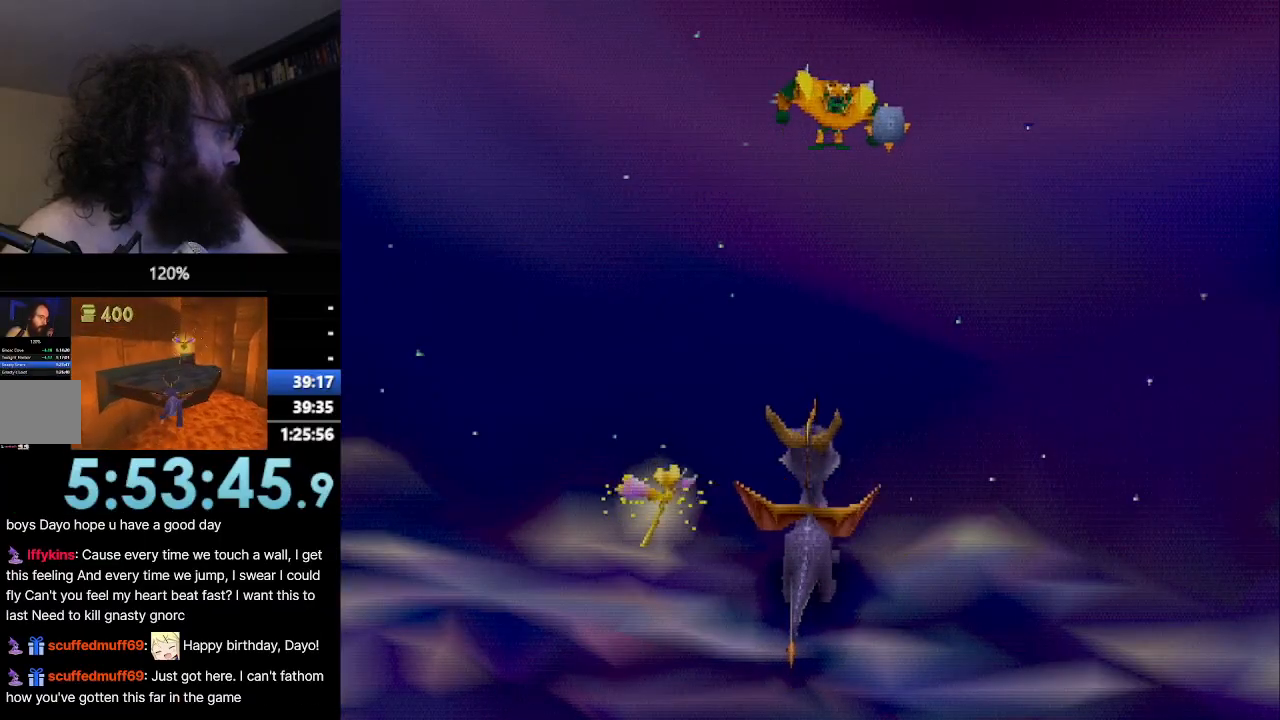
{"buttons": ["SQUARE"], "left_stick": "center", "events": [[151, "SQUARE", "down"], [167, "left_stick", "right"], [217, "left_stick", "center"]]}
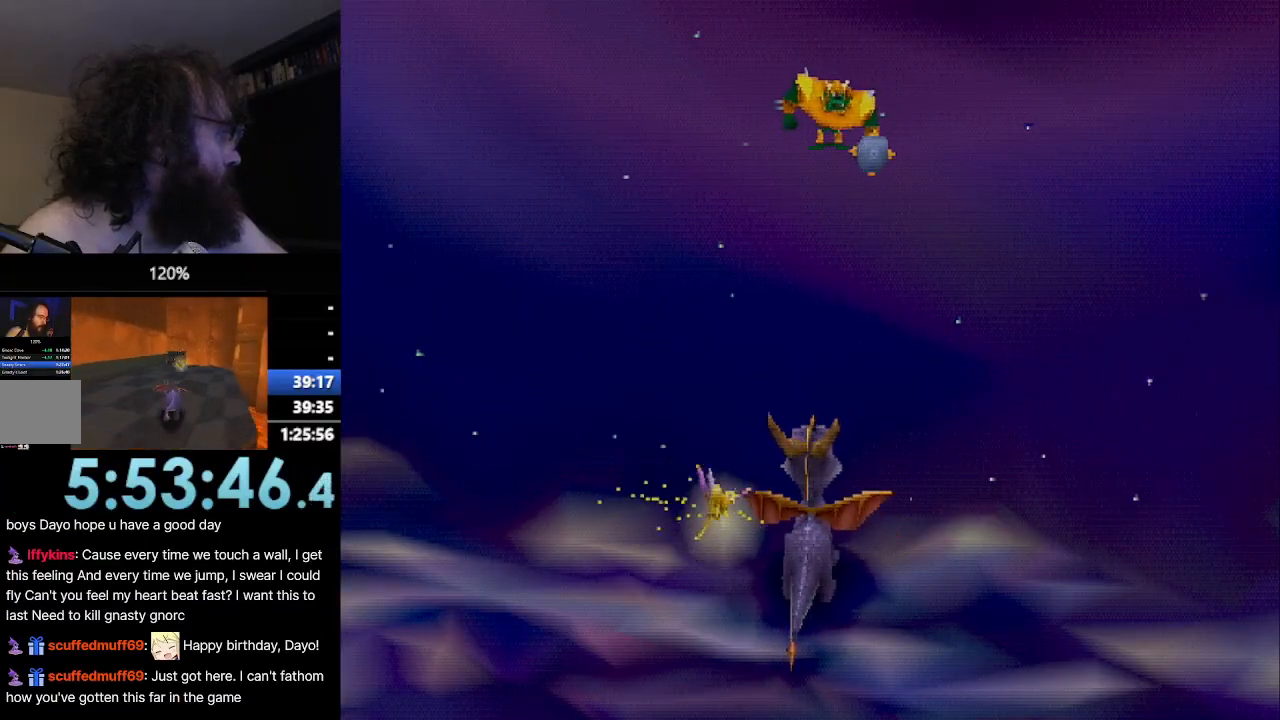
{"buttons": ["SQUARE"], "left_stick": "center", "events": []}